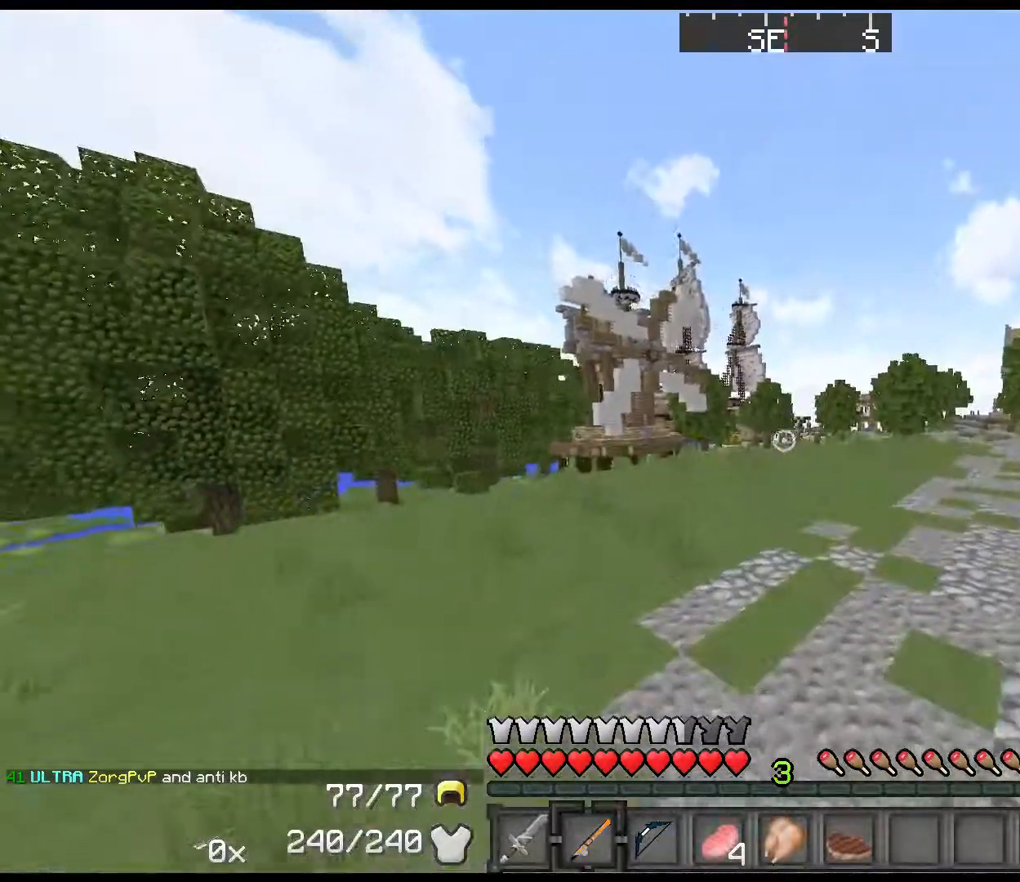
Gameplay with keyboard and mouse; each line is a JSON object with the keys held at the frame after it. "events" lists presses ("down") and releases ("up") of "1", "2", "3", "4", "5", "a", "alt", "c", "ctrl", "d", "down", "e", "f", "left", "q", "r", "right", "s", "shift", "space", "tab", "up", "v", "w", "x" and "z" between this image and that frame as [ms after this image, input, new state], when the widget could be followed in between. No other keys are recorded. Mouse buttons are not recorded. Not read: mouse_move.
{"keys": ["ctrl", "space", "w"], "events": [[251, "ctrl", "down"]]}
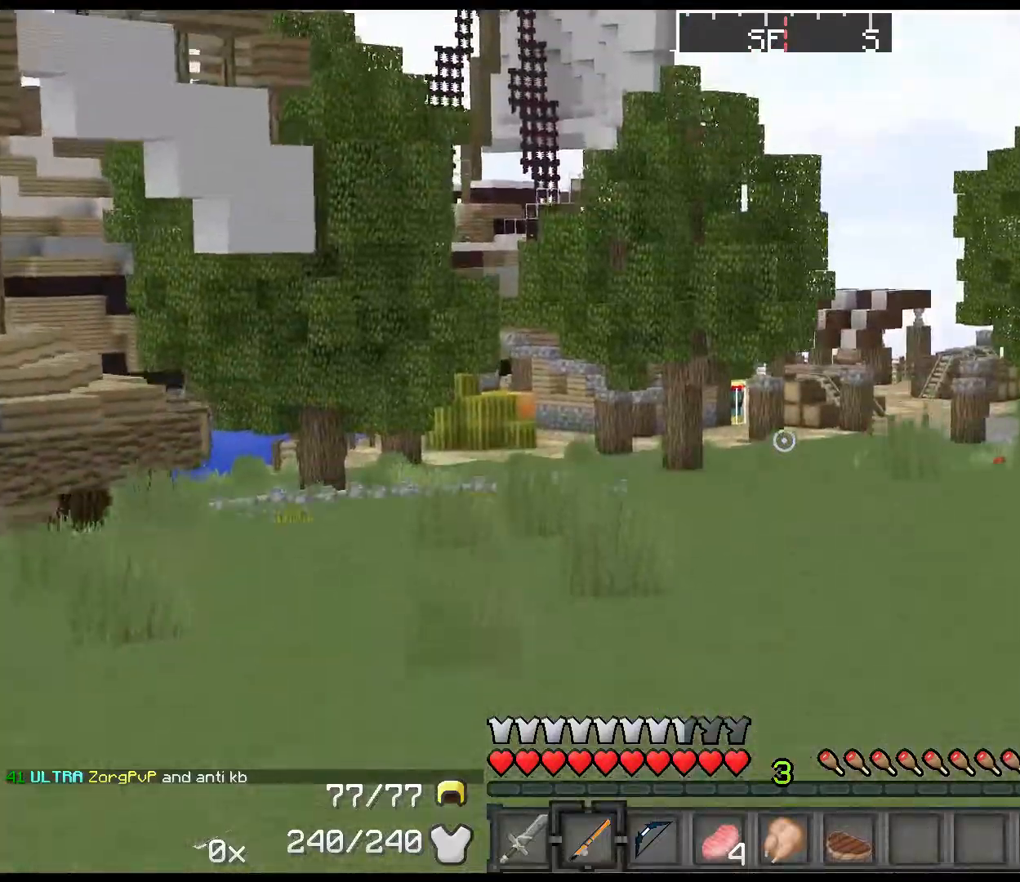
{"keys": ["ctrl", "left", "right", "space", "w"], "events": [[283, "3", "down"], [417, "left", "down"], [450, "3", "up"], [483, "right", "down"]]}
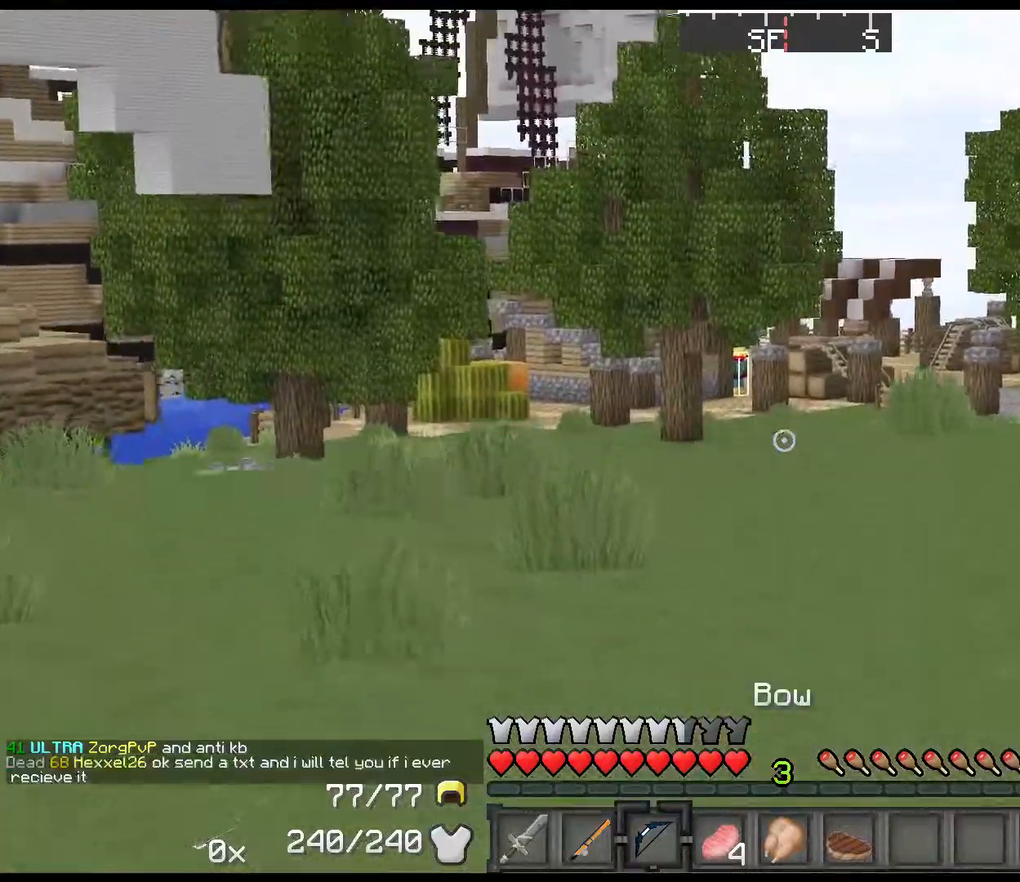
{"keys": ["ctrl", "right", "space", "w"], "events": [[83, "left", "up"]]}
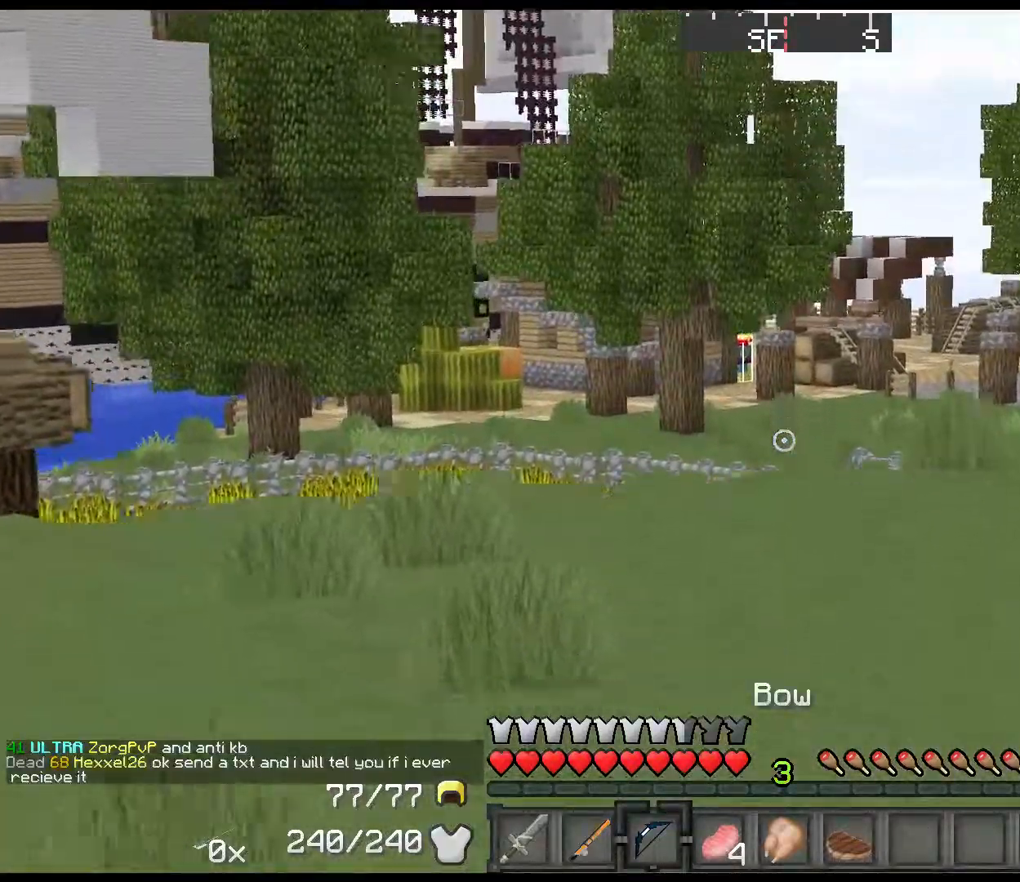
{"keys": ["ctrl", "space", "w"], "events": [[100, "right", "up"]]}
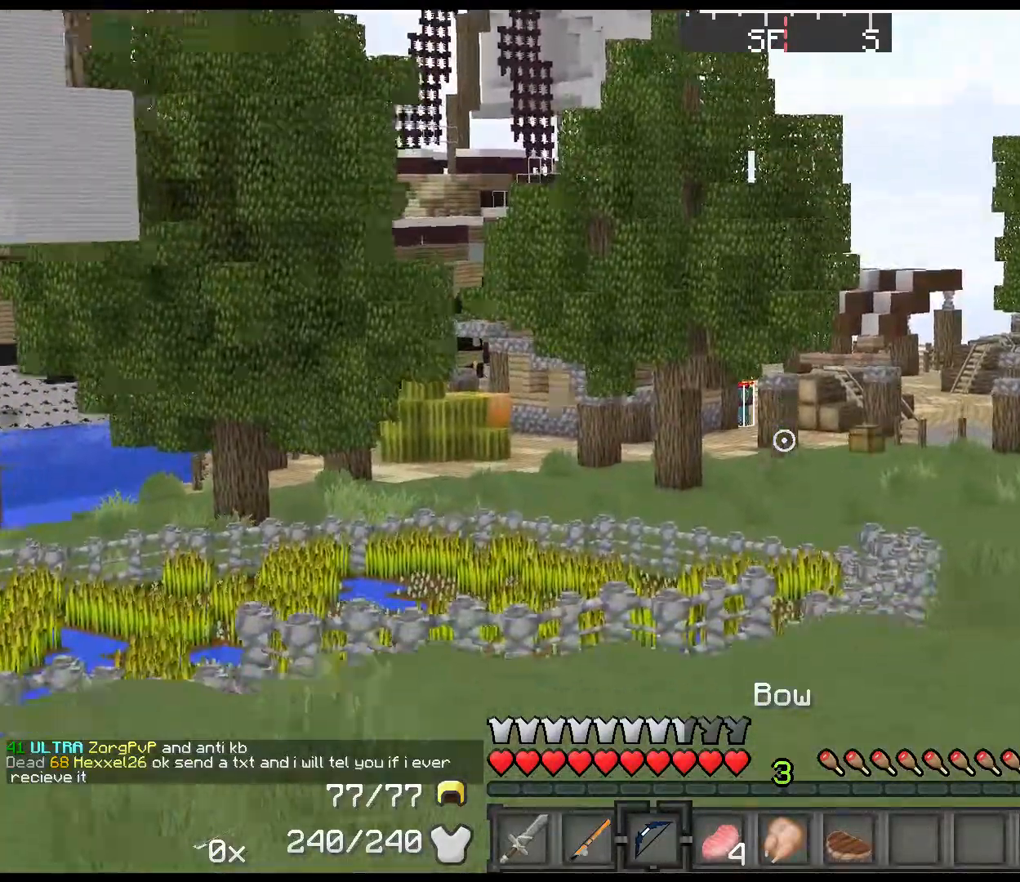
{"keys": ["ctrl", "space", "w"], "events": [[33, "2", "down"], [217, "2", "up"]]}
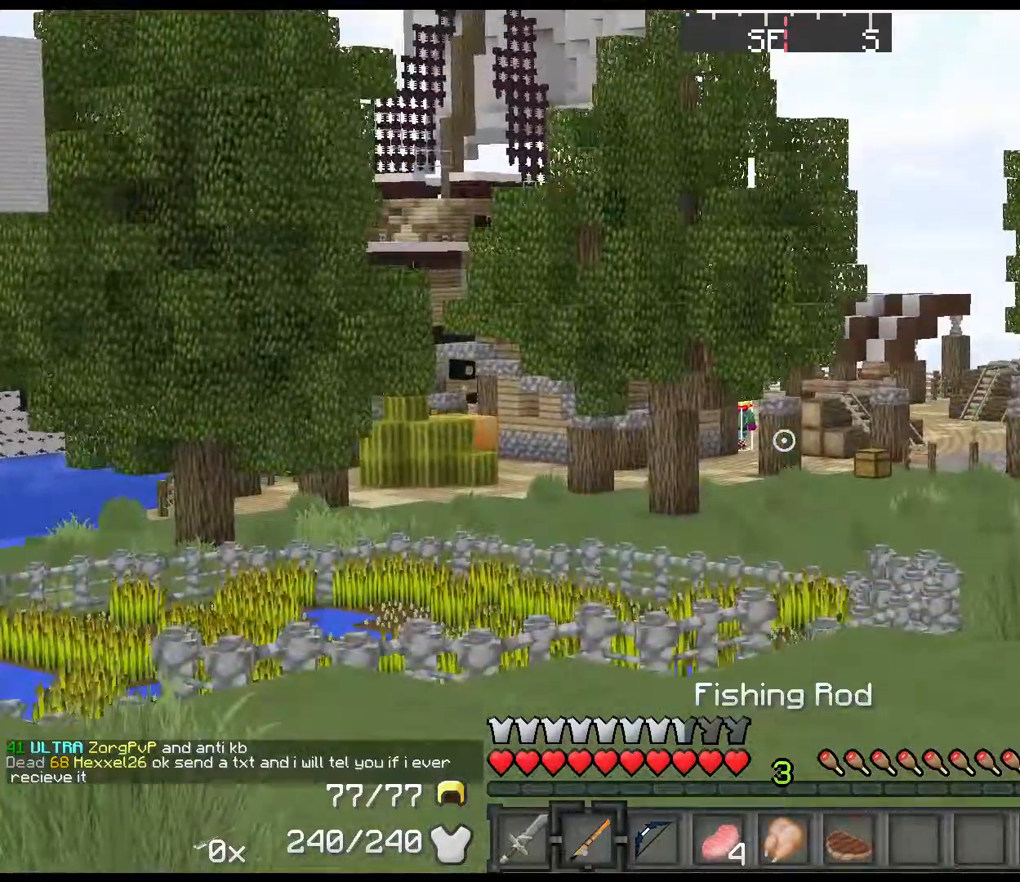
{"keys": ["d", "left", "space", "w"], "events": [[150, "d", "down"], [233, "ctrl", "up"], [333, "left", "down"], [400, "left", "up"], [467, "left", "down"]]}
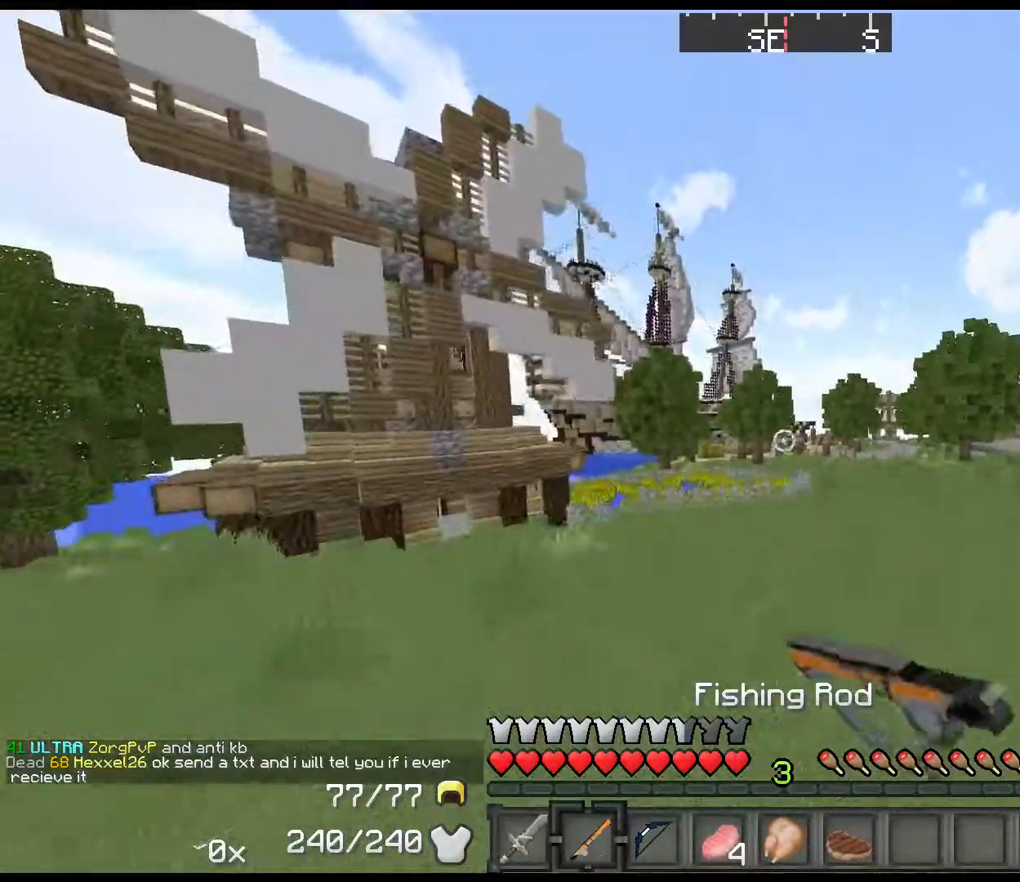
{"keys": ["shift", "space", "w"], "events": [[33, "left", "up"], [33, "shift", "down"], [133, "left", "down"], [183, "left", "up"], [283, "left", "down"], [317, "left", "up"], [383, "left", "down"], [450, "d", "up"], [450, "left", "up"]]}
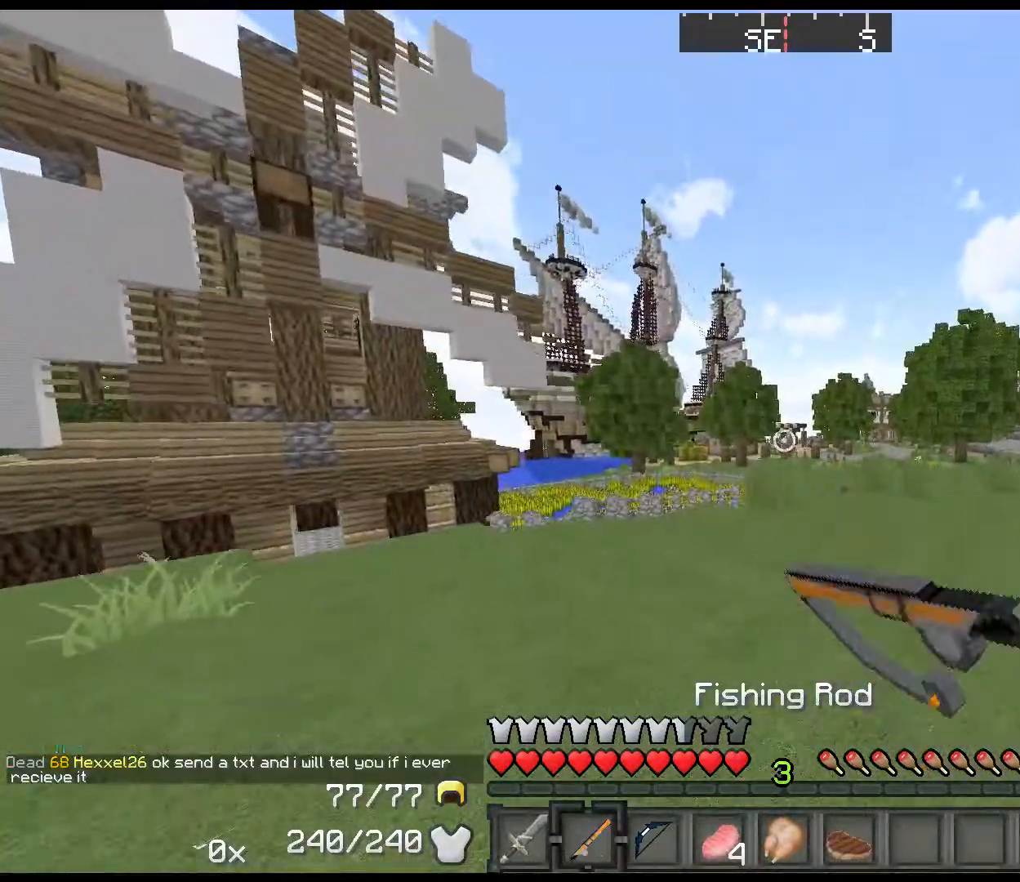
{"keys": ["shift", "space", "w"], "events": []}
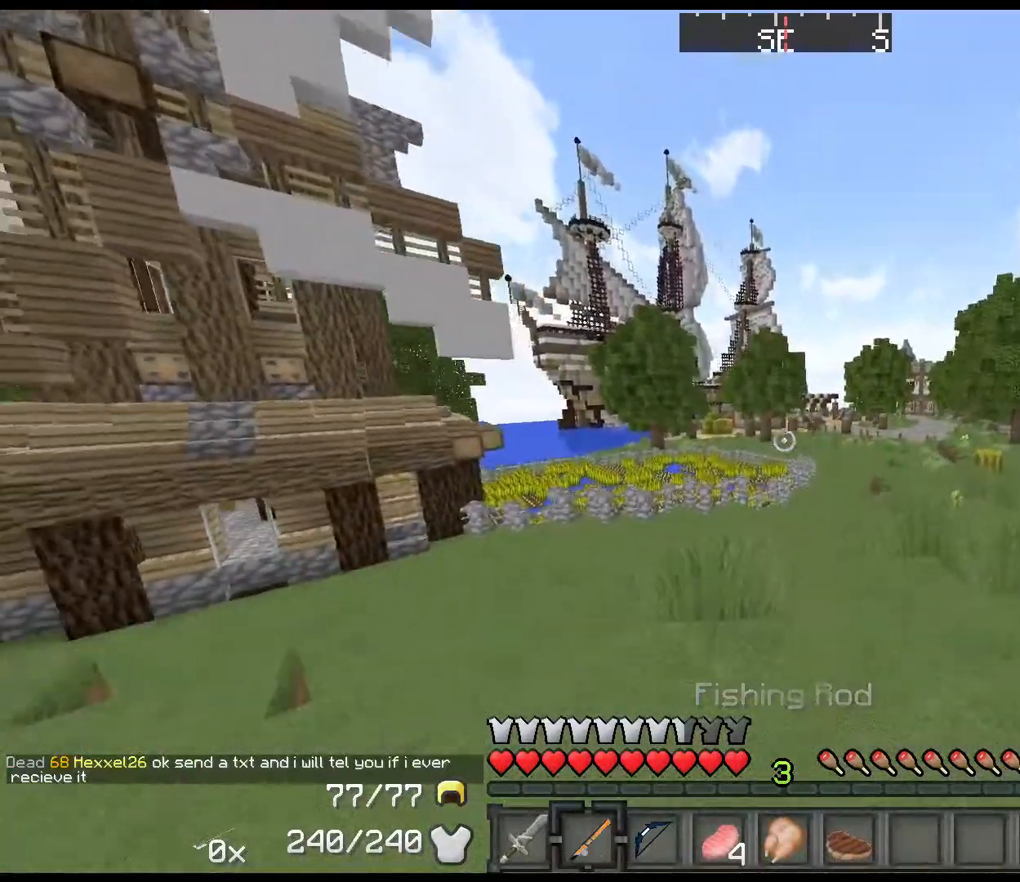
{"keys": ["shift", "w"], "events": [[450, "space", "up"]]}
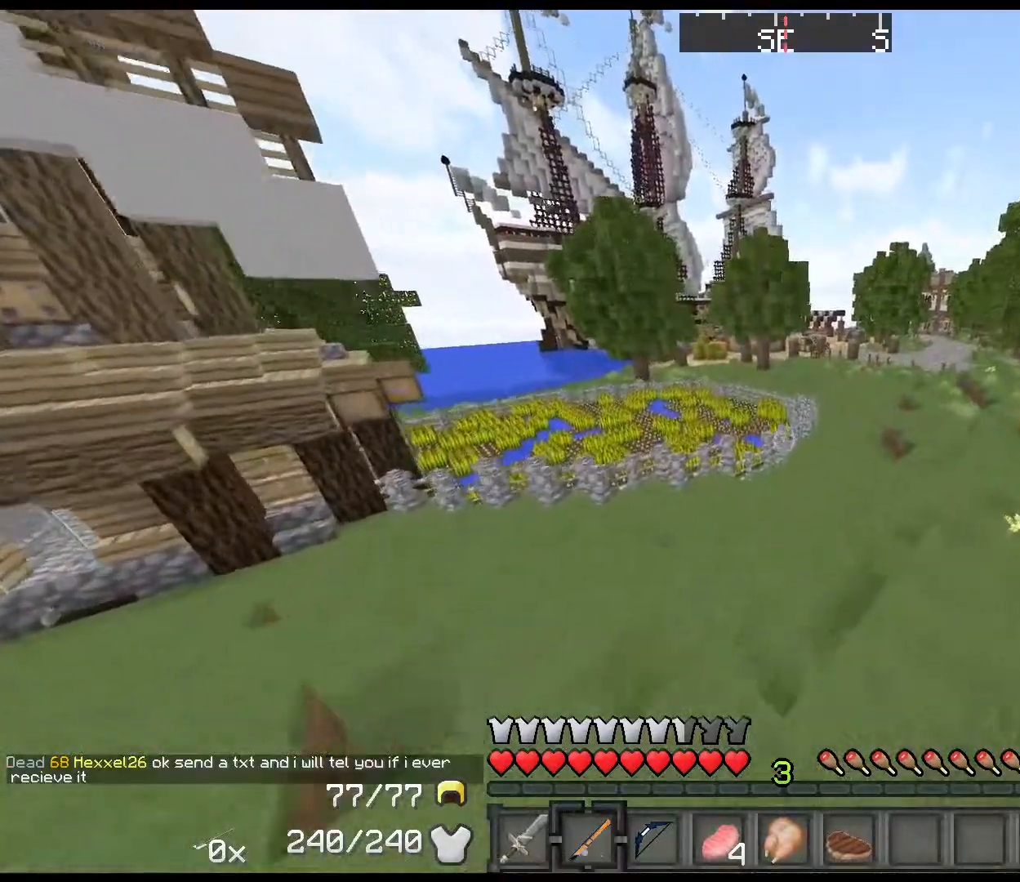
{"keys": ["a", "shift", "space", "w"], "events": [[150, "space", "down"], [500, "a", "down"]]}
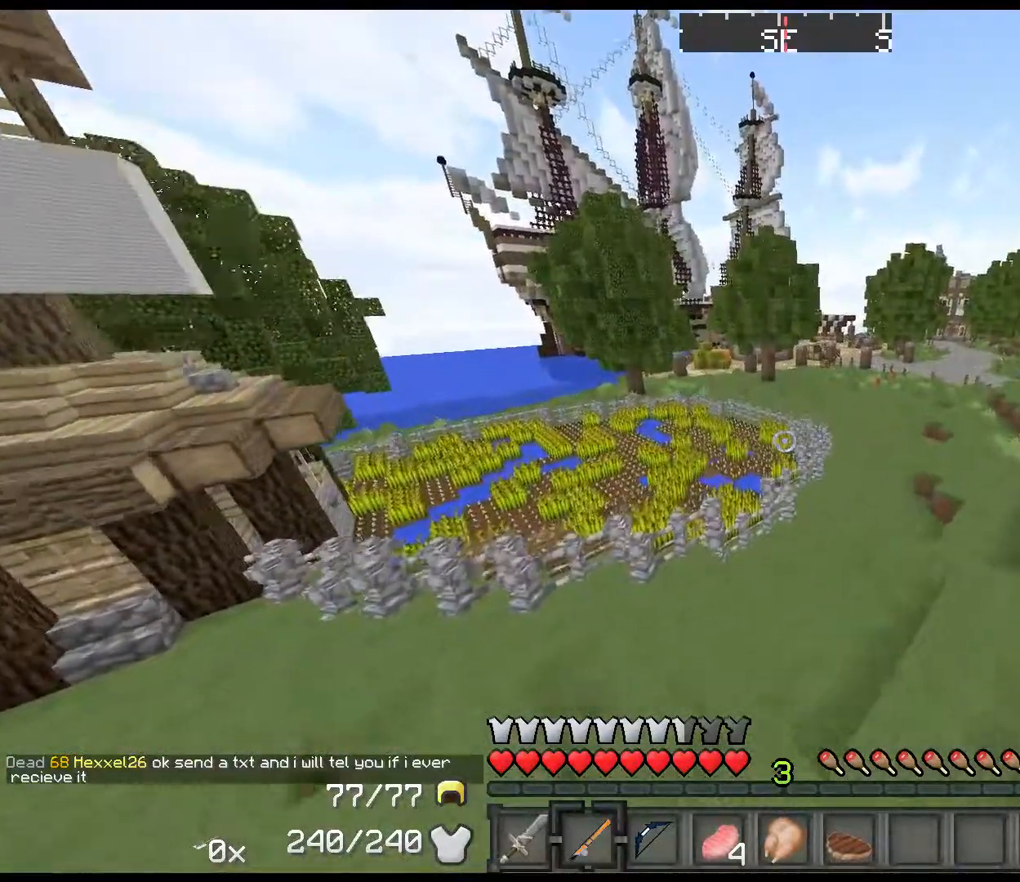
{"keys": ["shift", "w"], "events": [[100, "space", "up"], [284, "a", "up"]]}
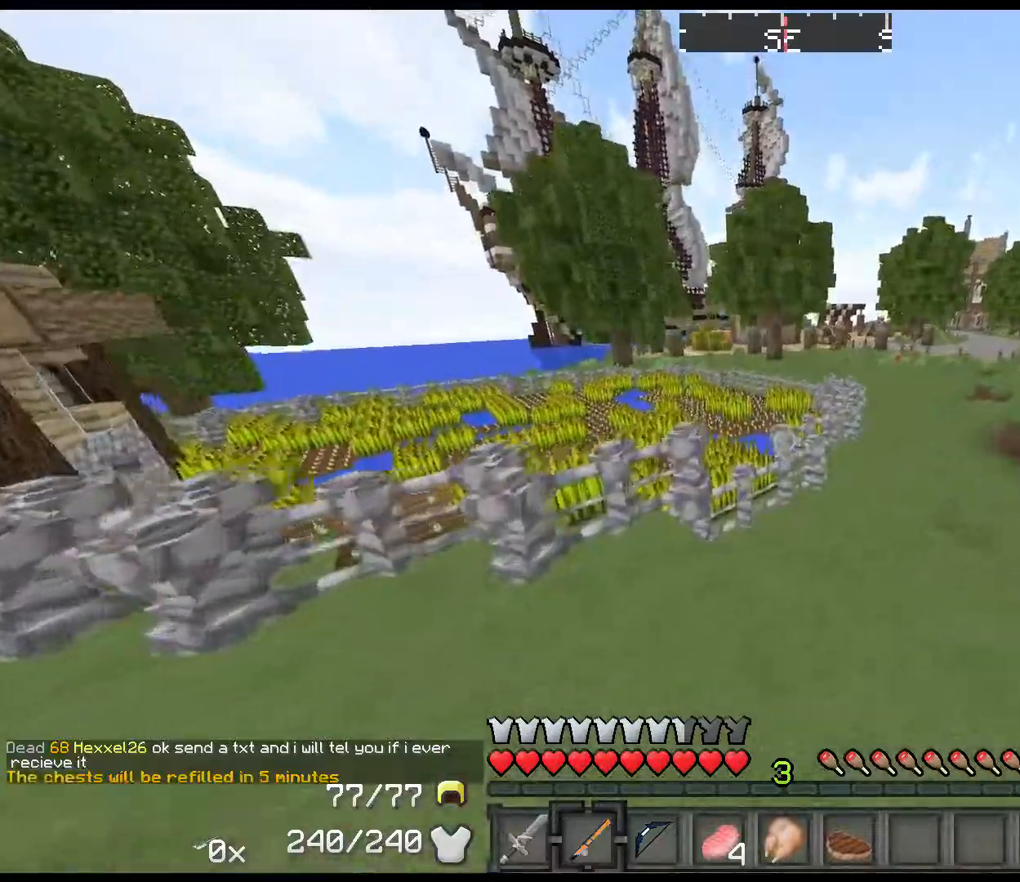
{"keys": ["shift", "w"], "events": []}
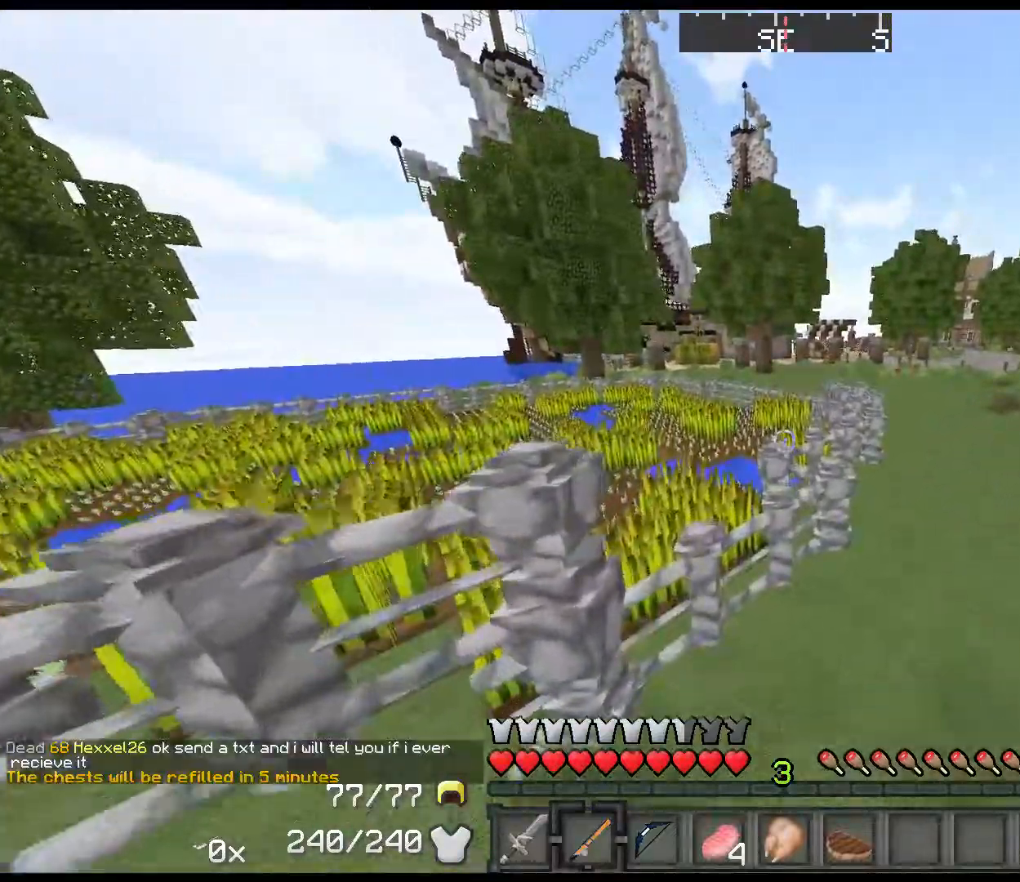
{"keys": ["shift", "w"], "events": [[34, "space", "down"], [284, "space", "up"]]}
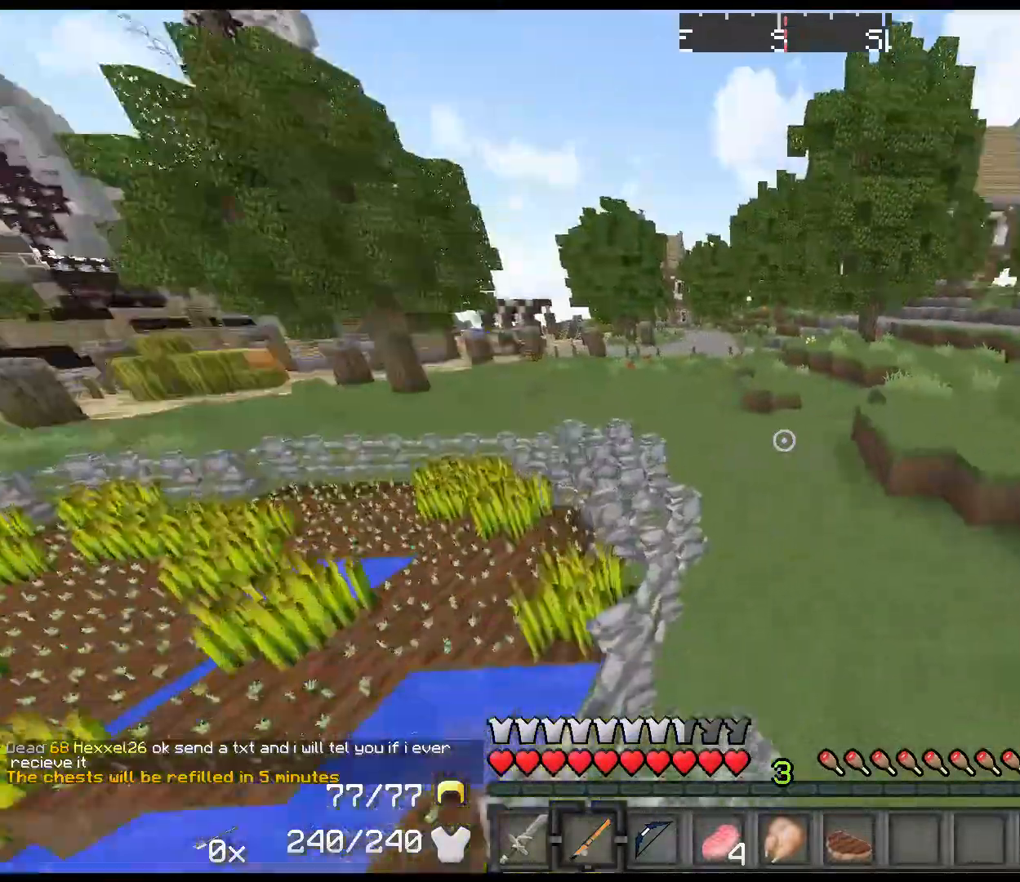
{"keys": ["shift", "space", "w"], "events": [[50, "space", "down"]]}
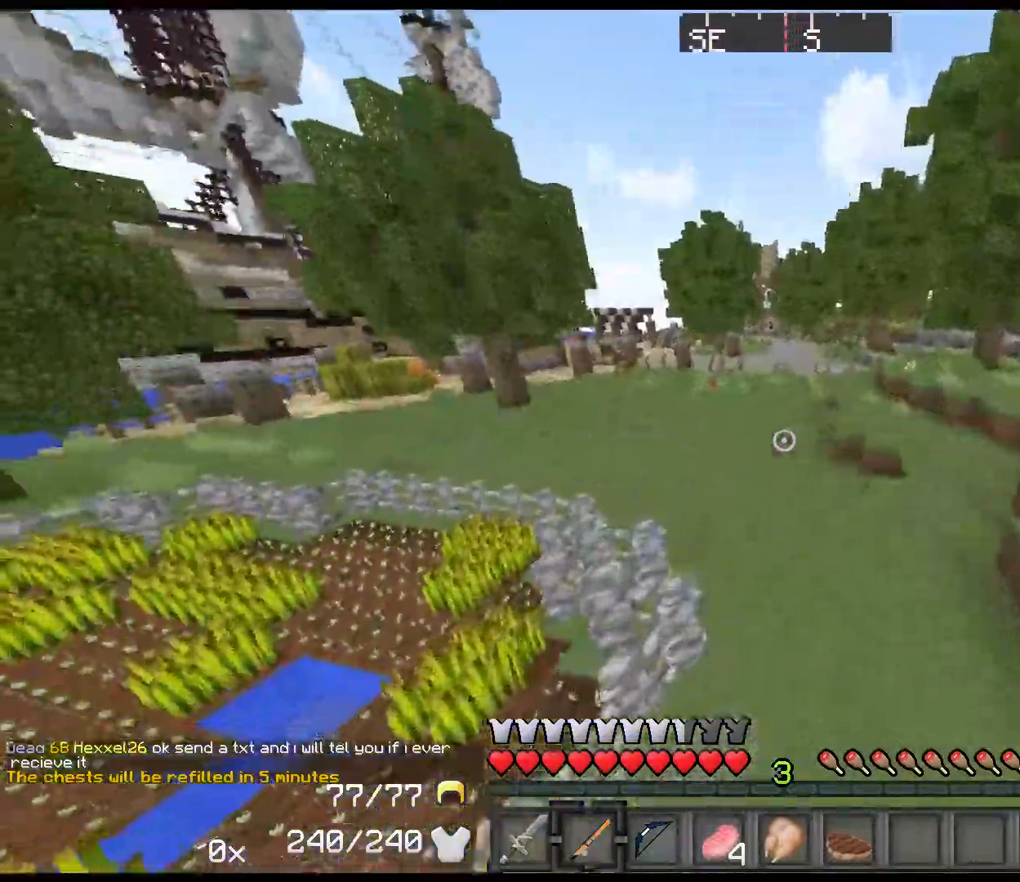
{"keys": ["shift", "space", "w"], "events": []}
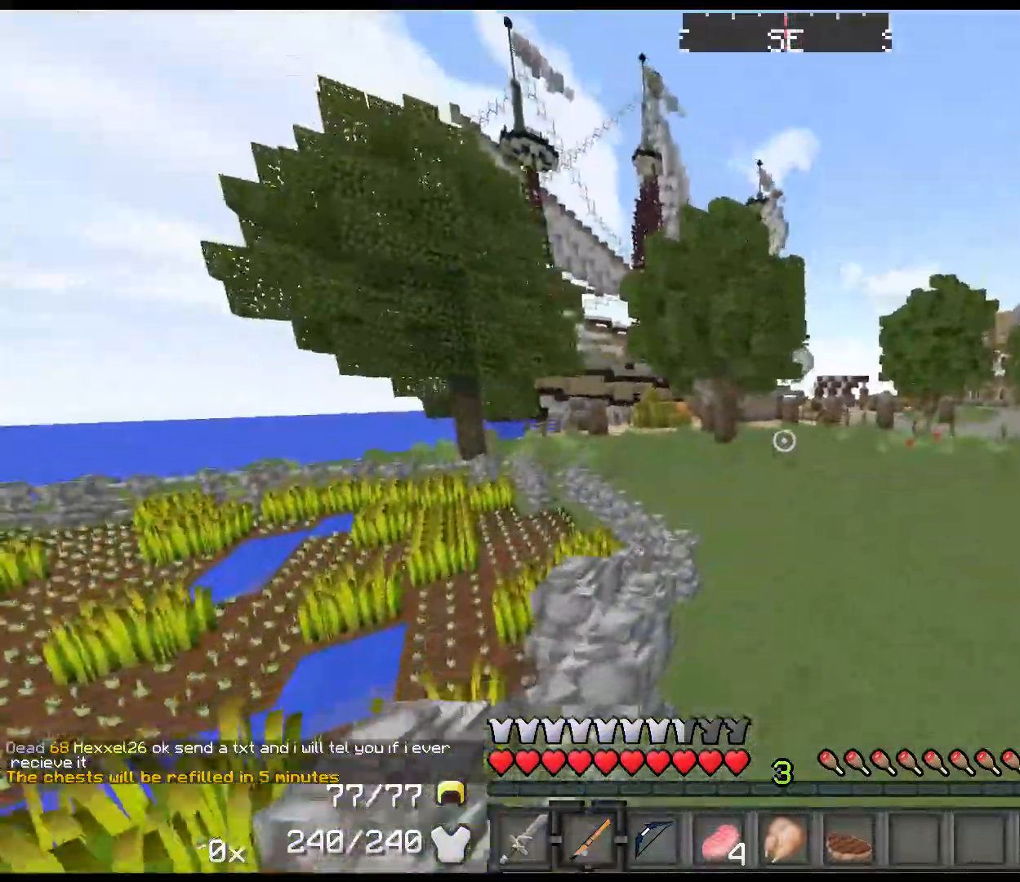
{"keys": ["shift", "space", "w"], "events": []}
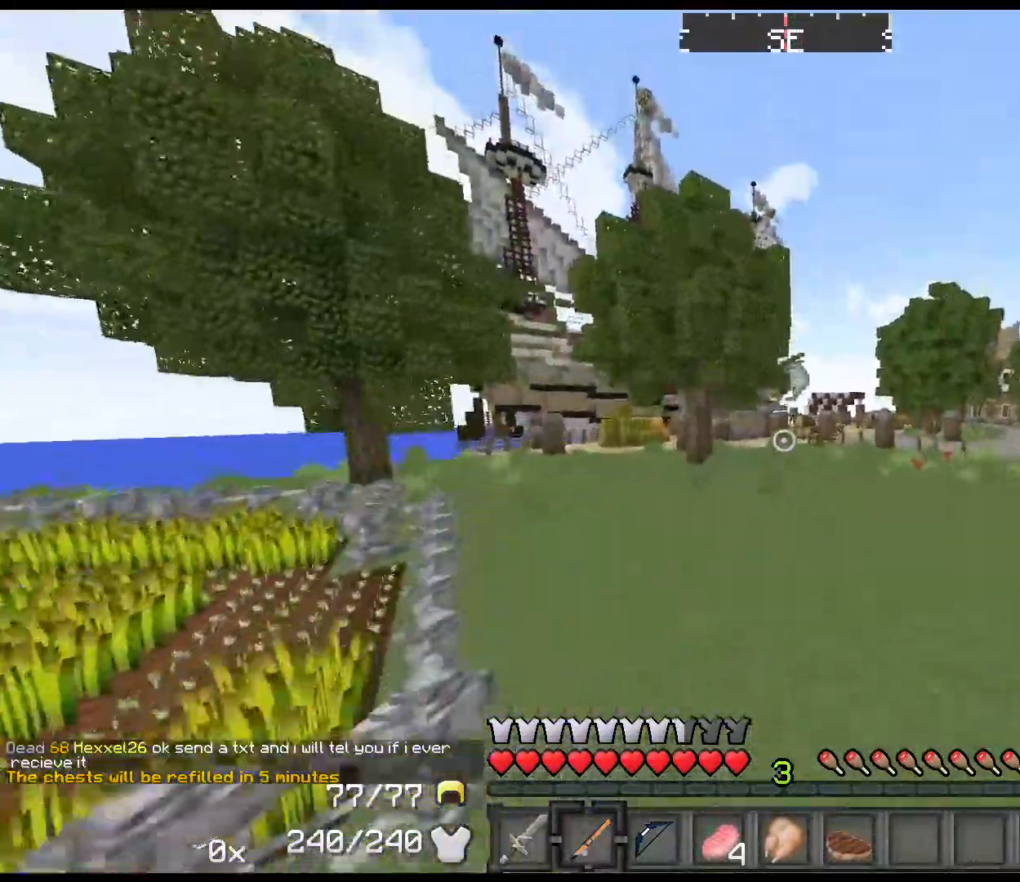
{"keys": ["space", "w"], "events": [[84, "shift", "up"]]}
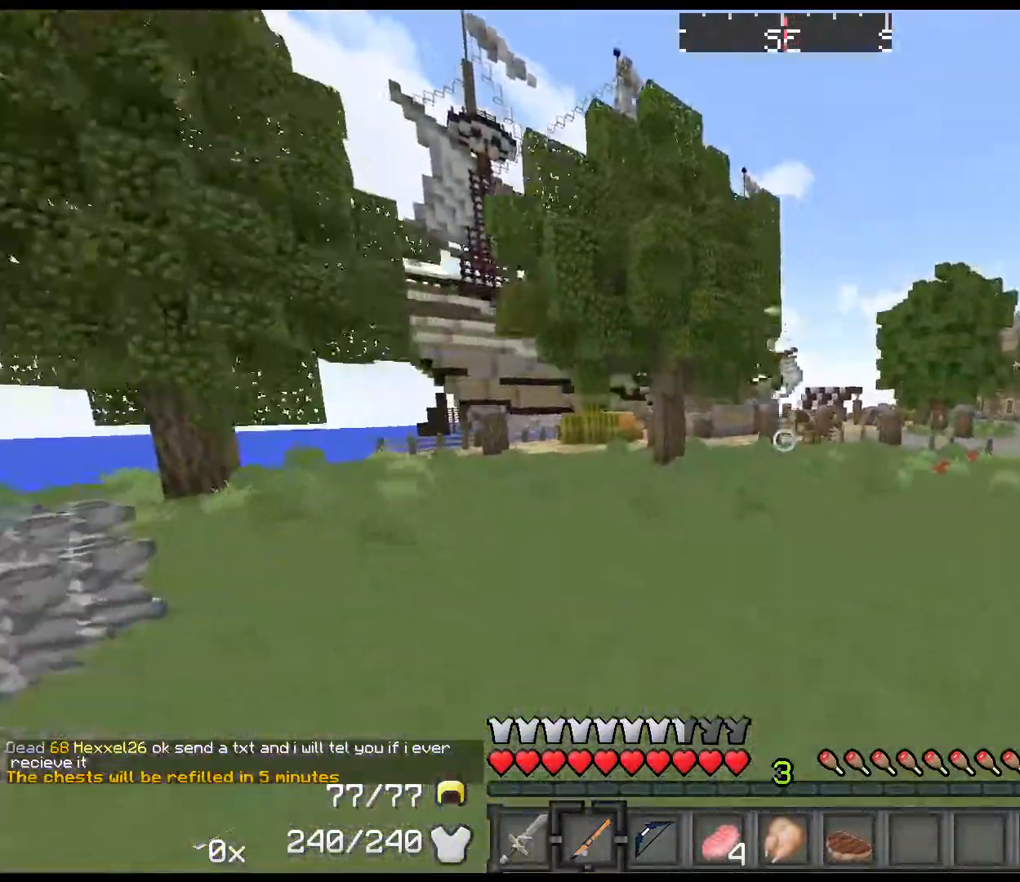
{"keys": ["ctrl", "d", "space", "w"], "events": [[34, "ctrl", "down"], [300, "d", "down"]]}
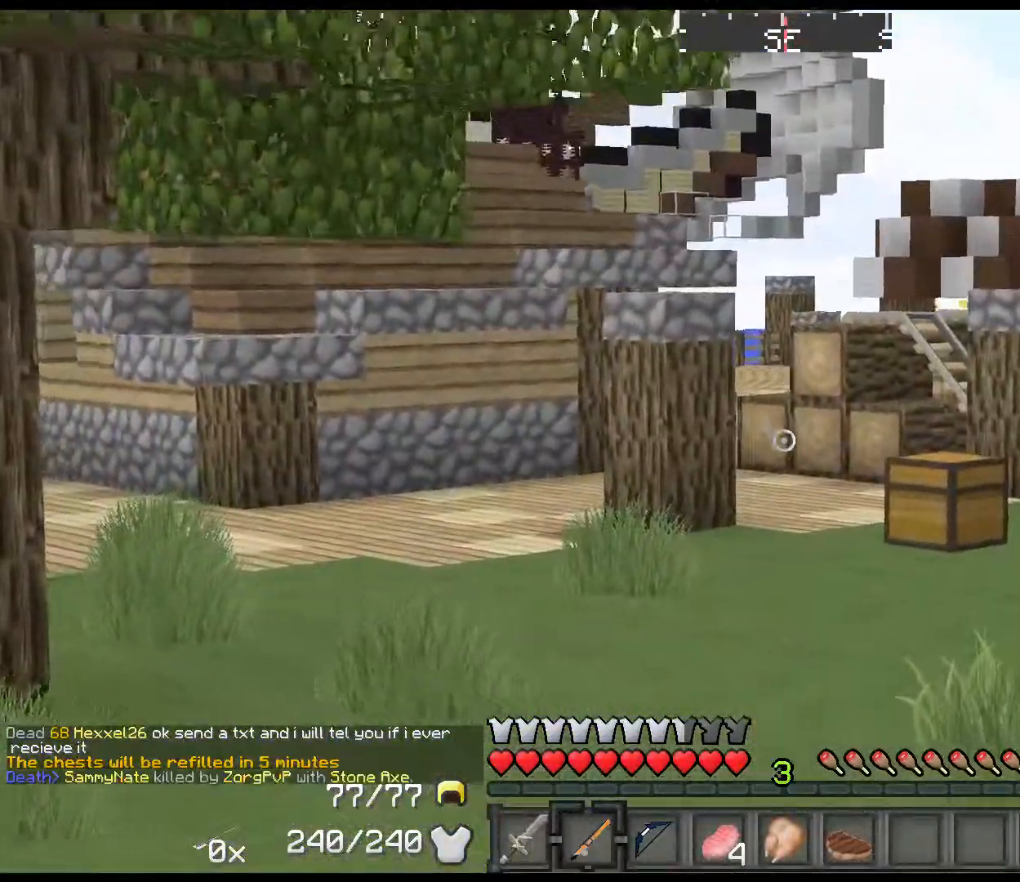
{"keys": ["ctrl", "d", "space", "w"], "events": []}
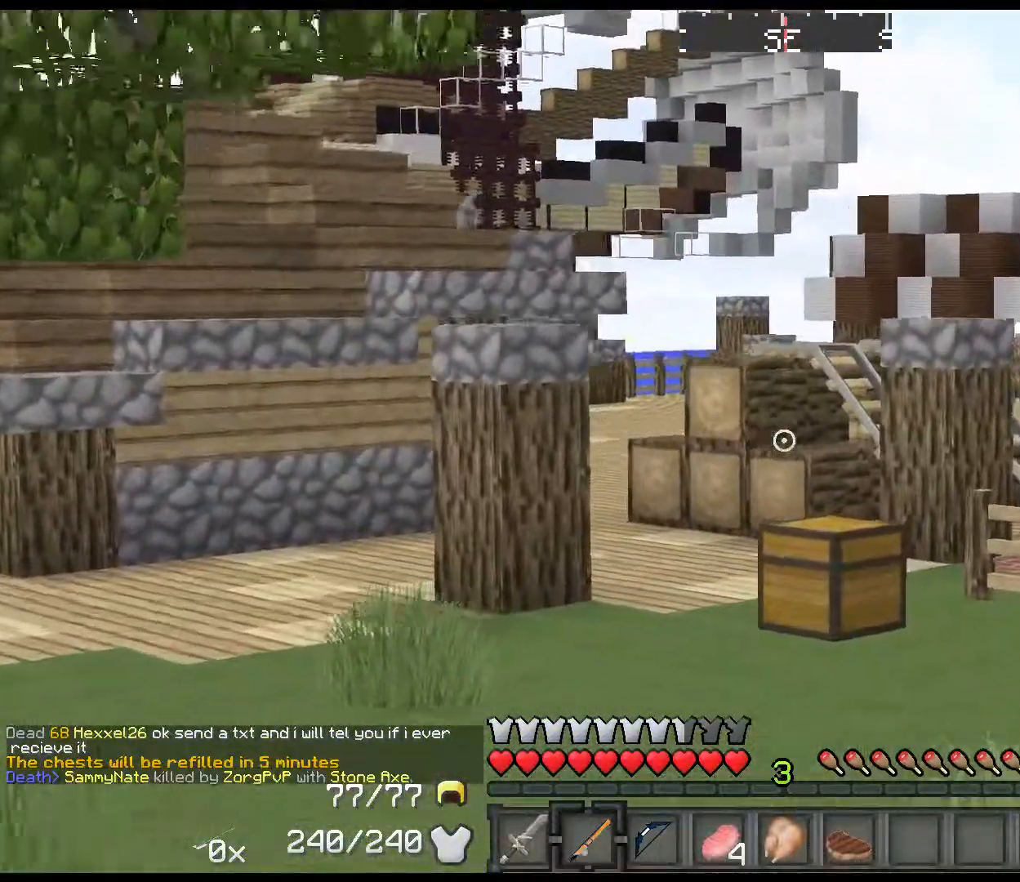
{"keys": ["ctrl", "d", "space", "w"], "events": []}
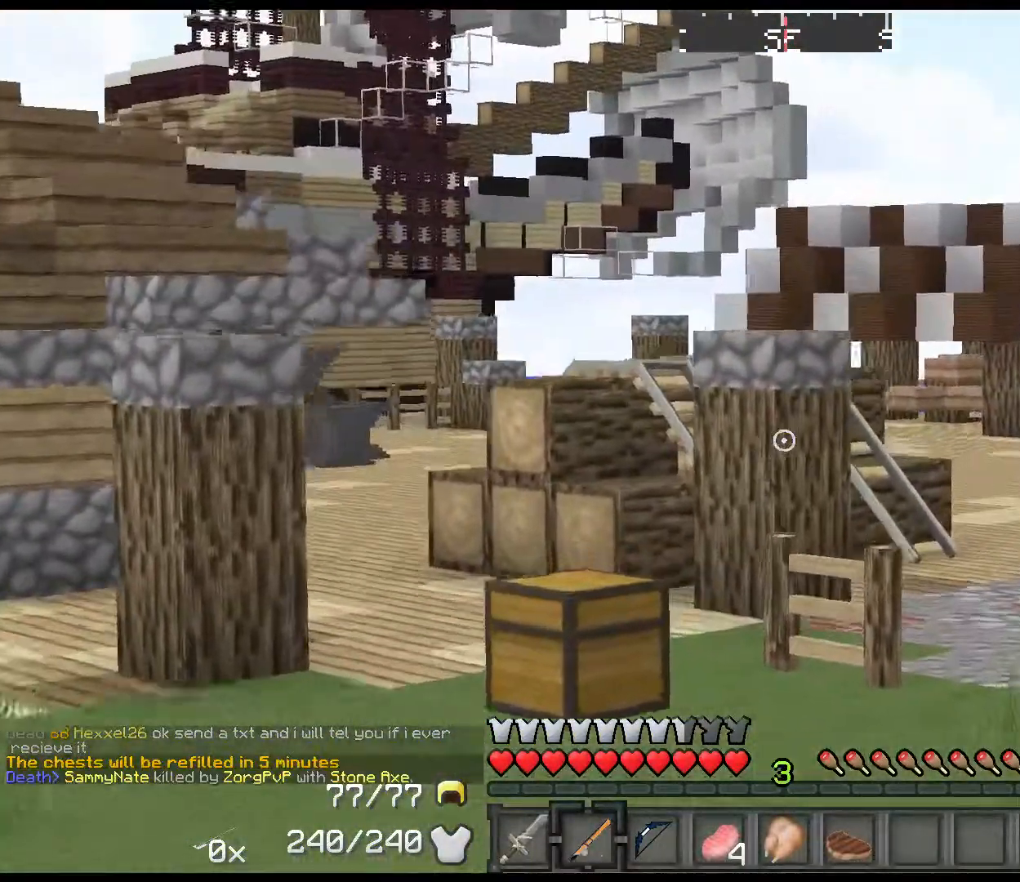
{"keys": ["ctrl", "d", "space", "w"], "events": []}
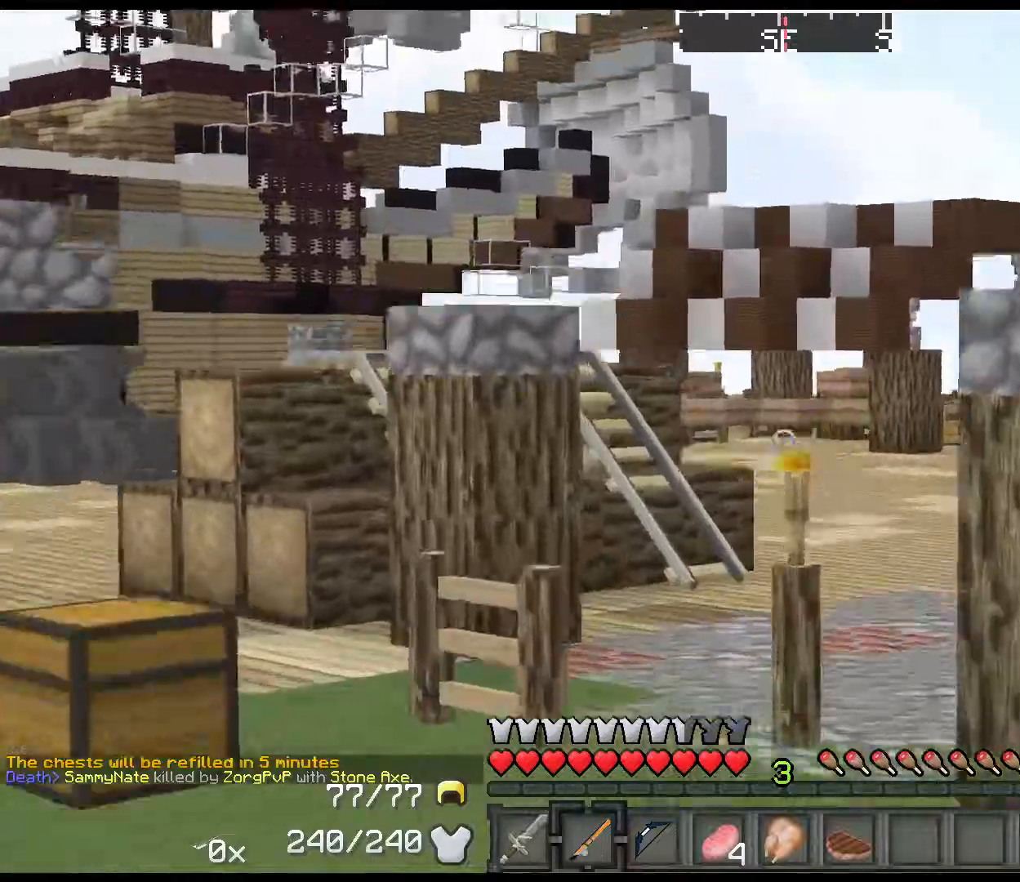
{"keys": ["ctrl", "space", "w"], "events": [[417, "d", "up"]]}
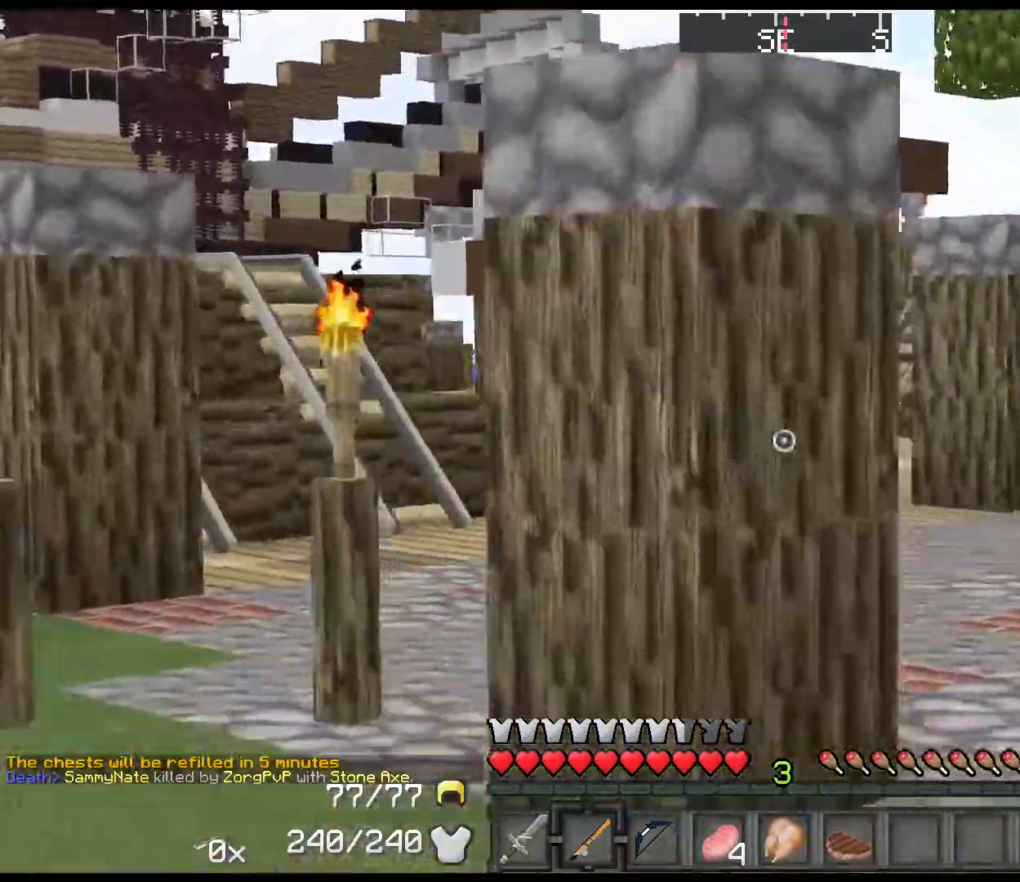
{"keys": ["ctrl", "space", "w"], "events": []}
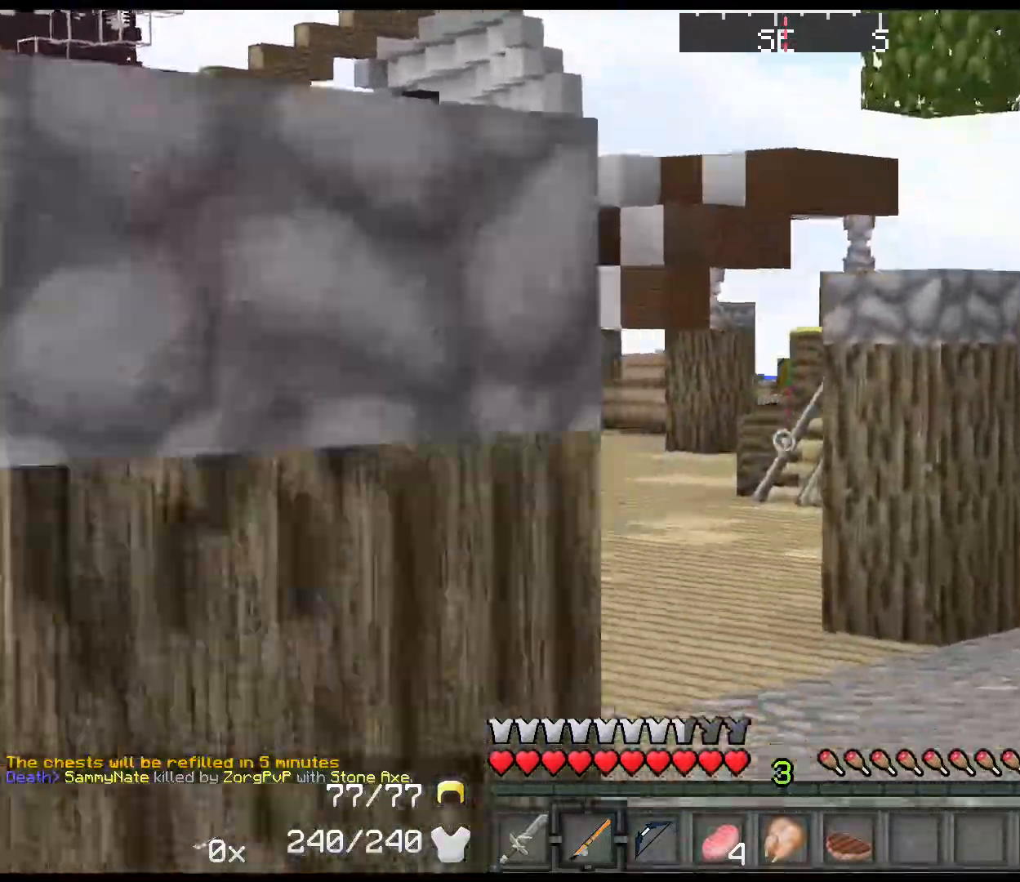
{"keys": ["d", "shift", "w"], "events": [[34, "a", "down"], [34, "space", "up"], [134, "ctrl", "up"], [234, "a", "up"], [367, "d", "down"], [484, "shift", "down"]]}
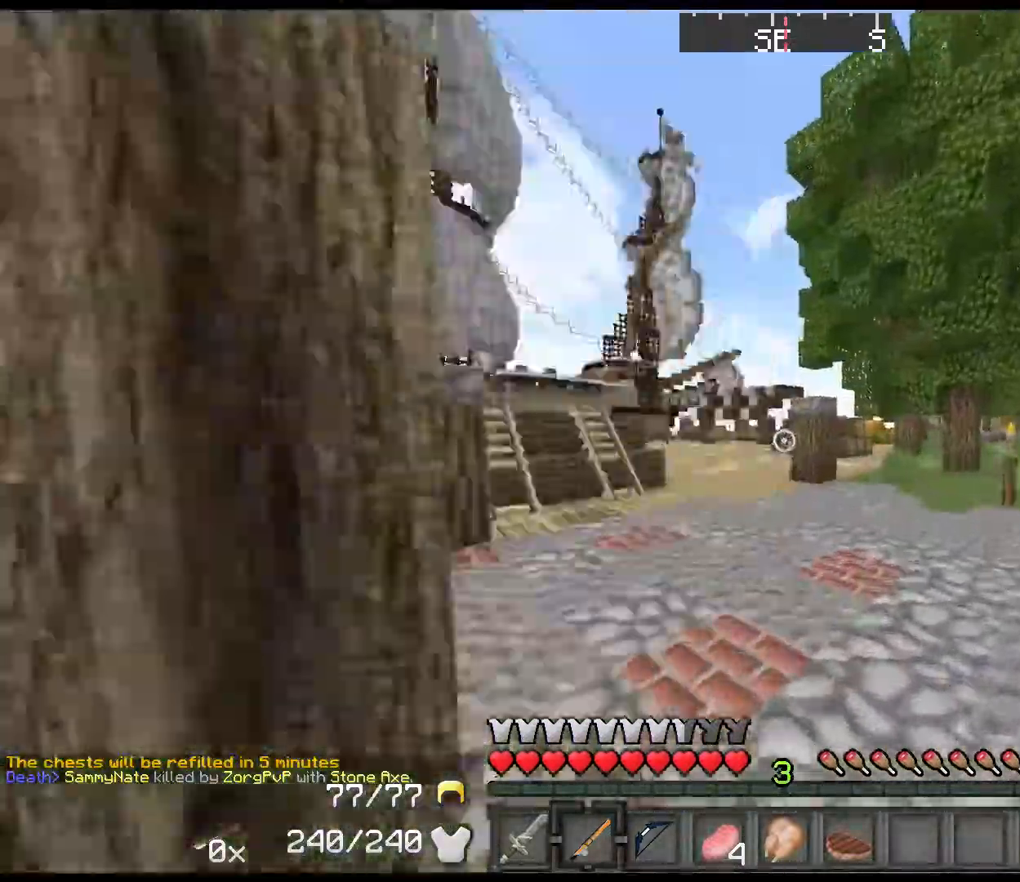
{"keys": ["a", "shift", "space", "w"], "events": [[250, "d", "up"], [384, "space", "down"], [450, "a", "down"]]}
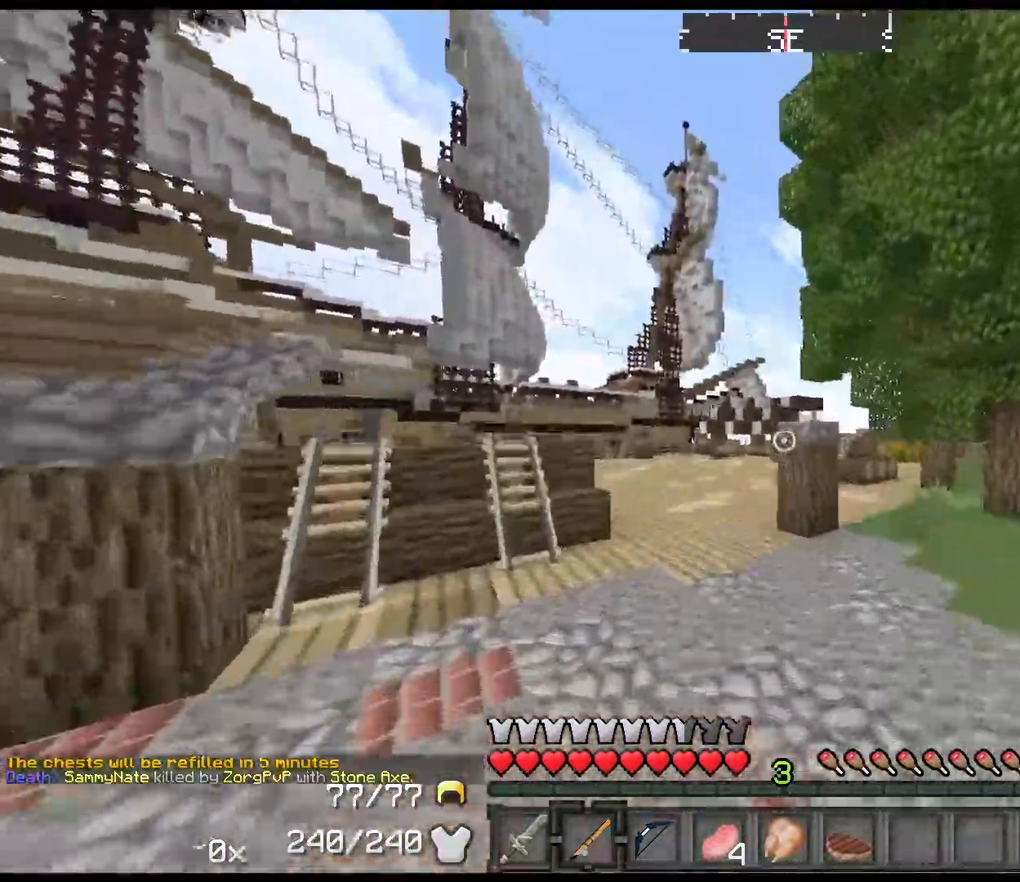
{"keys": ["shift", "space", "w"], "events": [[500, "a", "up"]]}
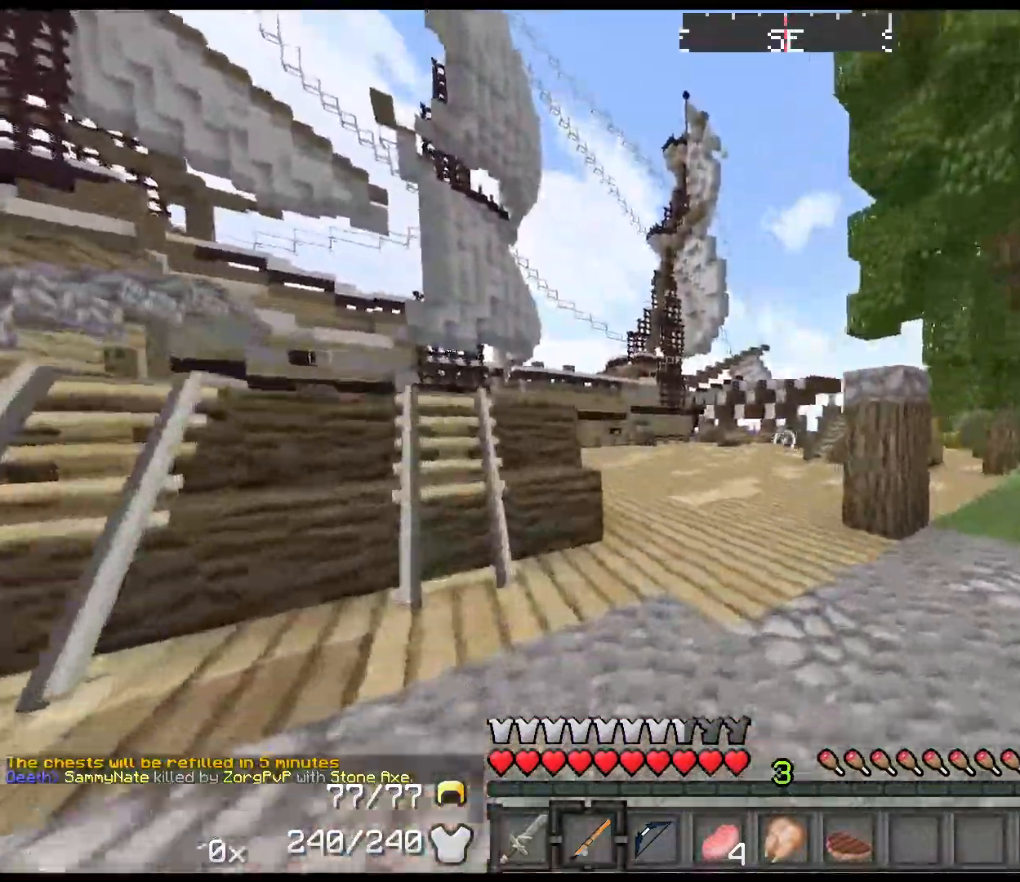
{"keys": ["shift", "space", "w"], "events": []}
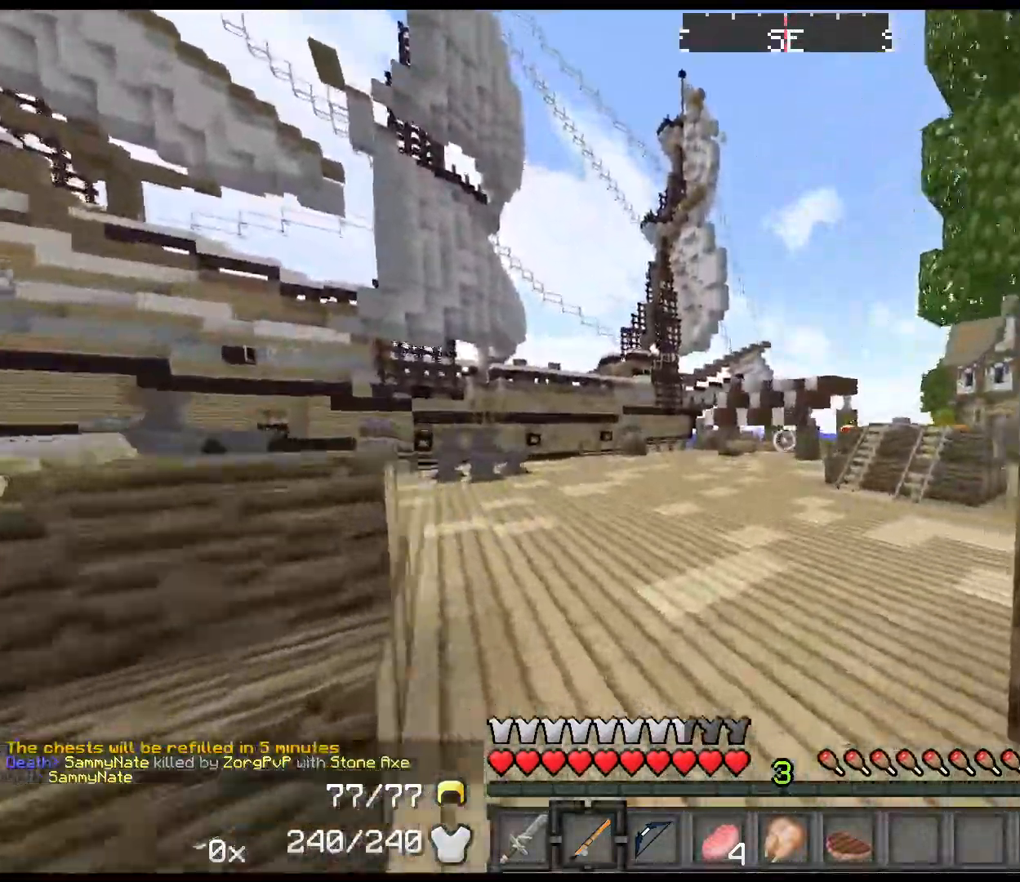
{"keys": ["shift", "space", "w"], "events": []}
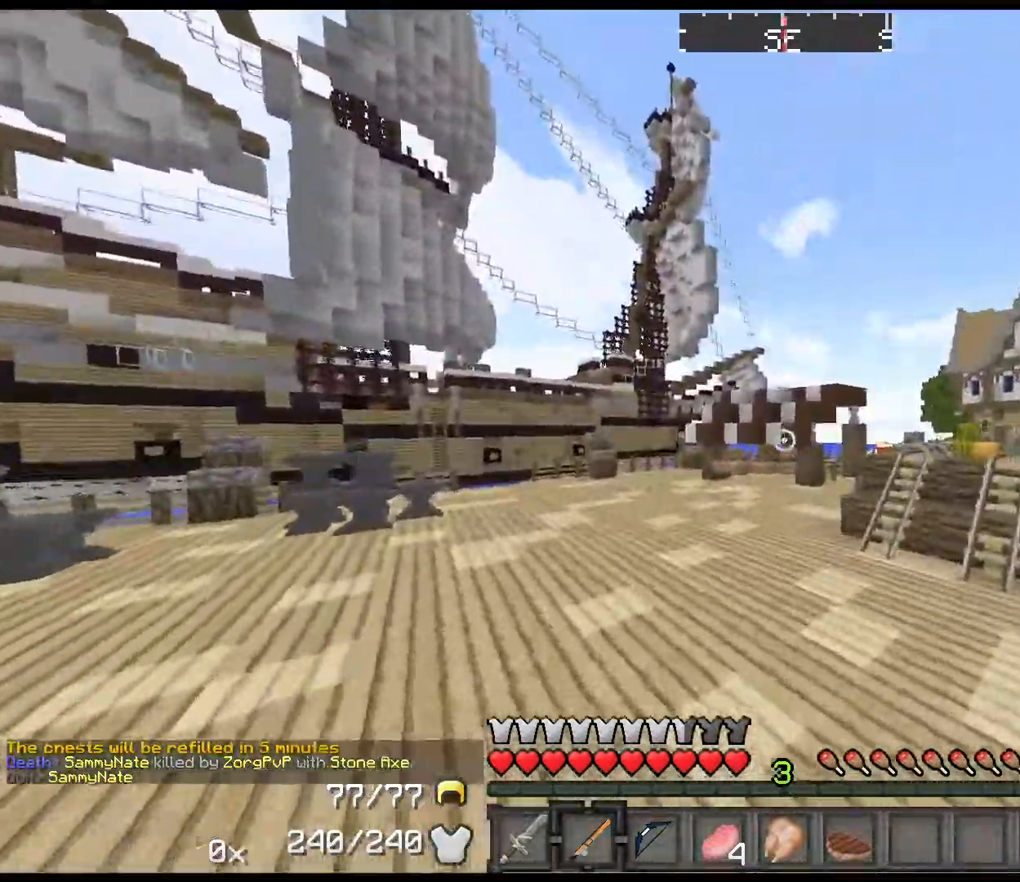
{"keys": ["shift", "space", "w"], "events": []}
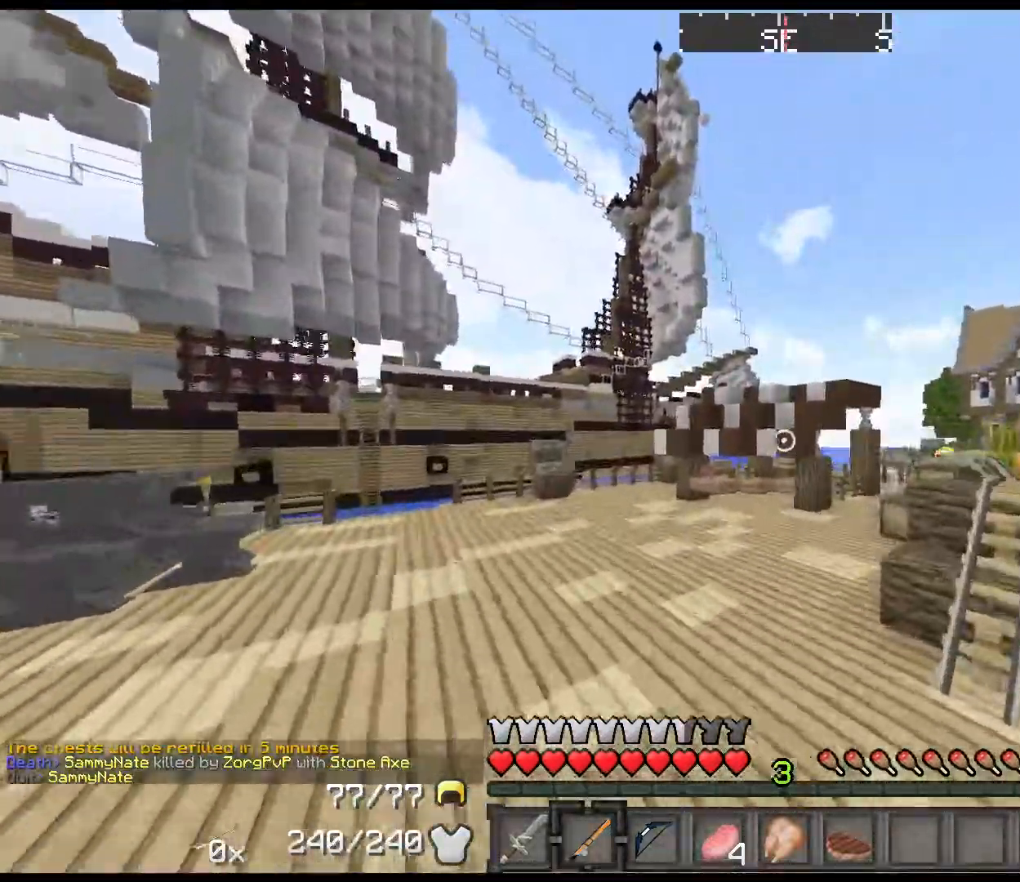
{"keys": ["shift", "space", "w"], "events": []}